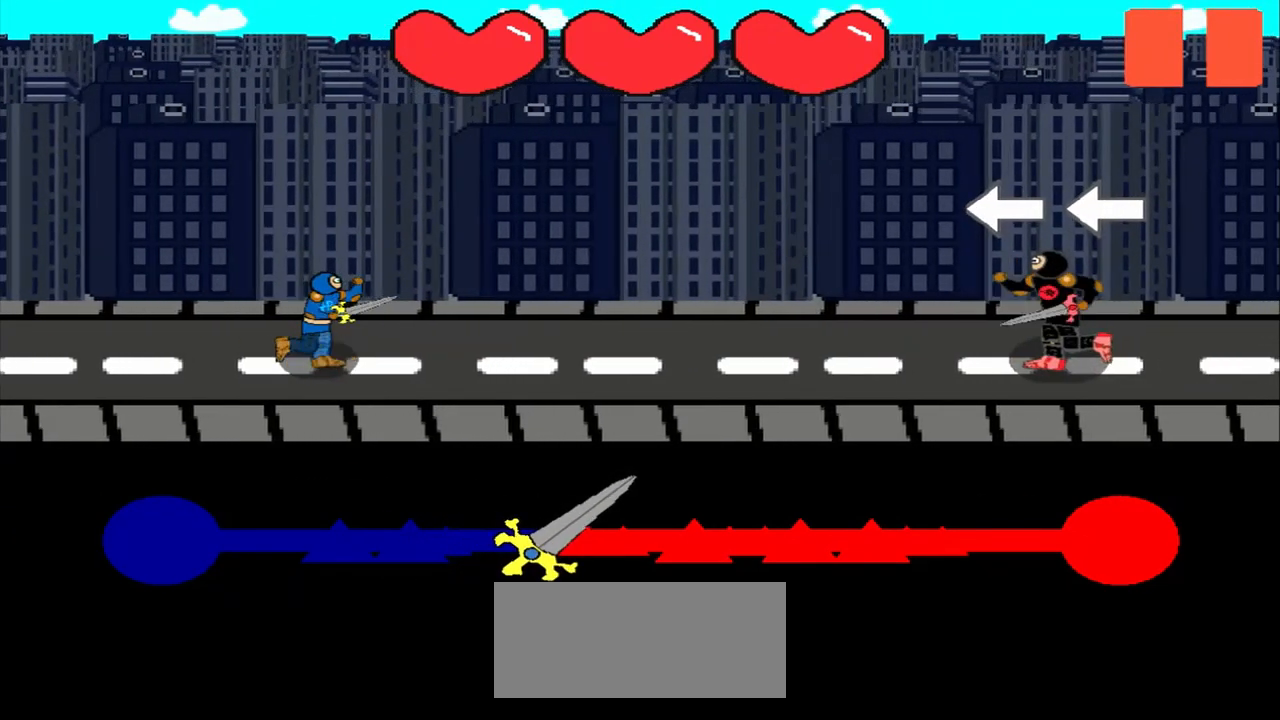
Gameplay with a controller (PlayStation layout); each line is a JSON object with the inputs held at the frame after it. "events" lists button and stick changes between this image and that frame as [ms after this image, input, new state], when the widget could be followed in between. Not read: L2 L3 R2 R3 right_stick.
{"buttons": [], "left_stick": "center", "events": [[167, "left_stick", "left"], [458, "left_stick", "center"]]}
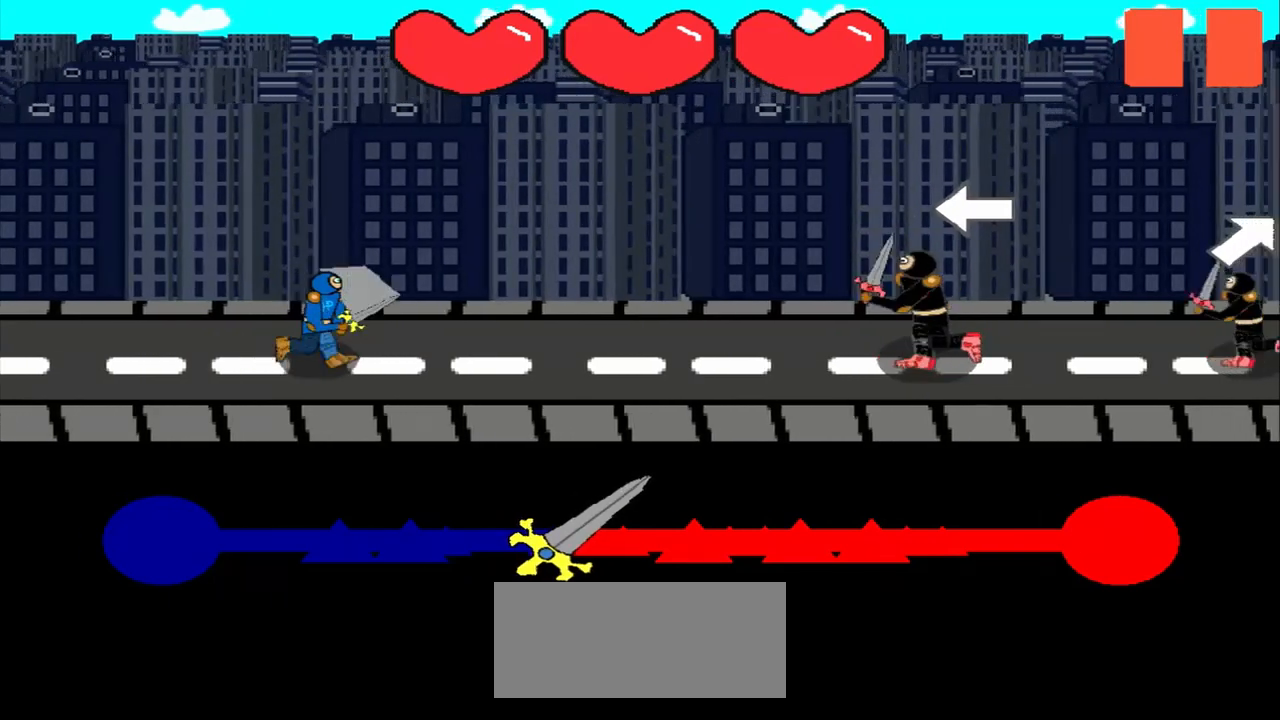
{"buttons": [], "left_stick": "center", "events": [[125, "left_stick", "left"], [333, "left_stick", "center"]]}
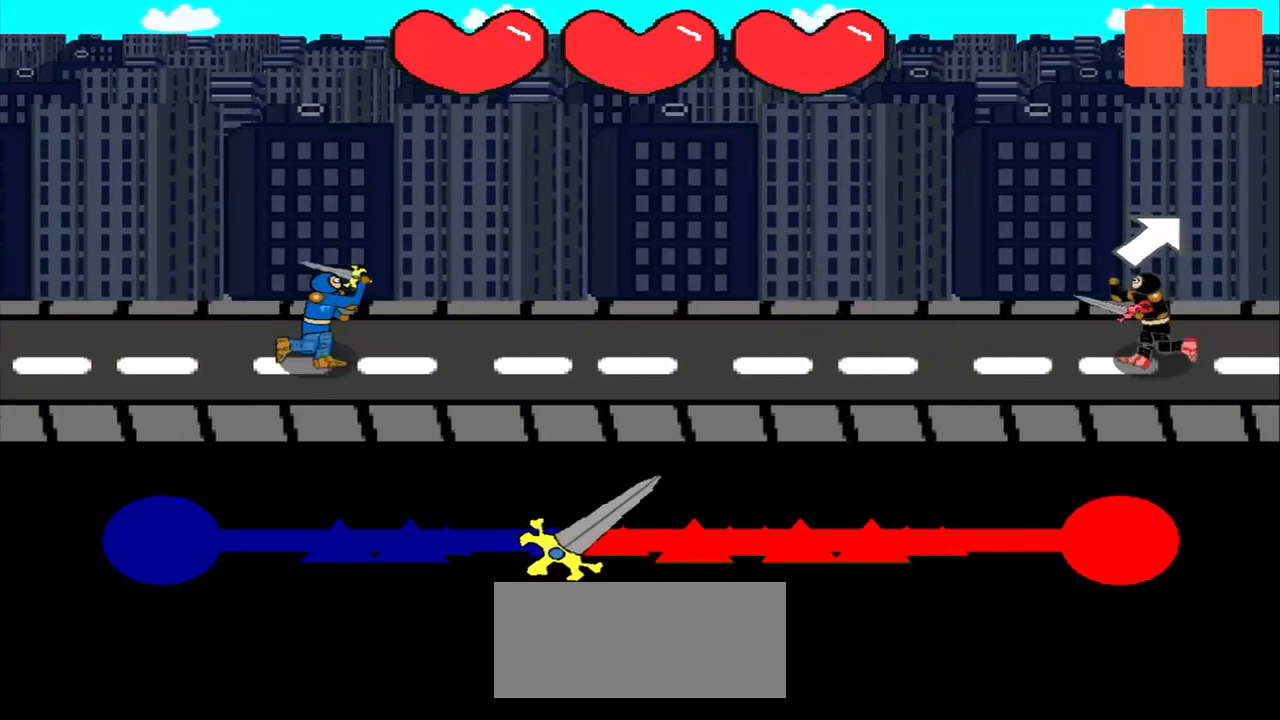
{"buttons": [], "left_stick": "center", "events": []}
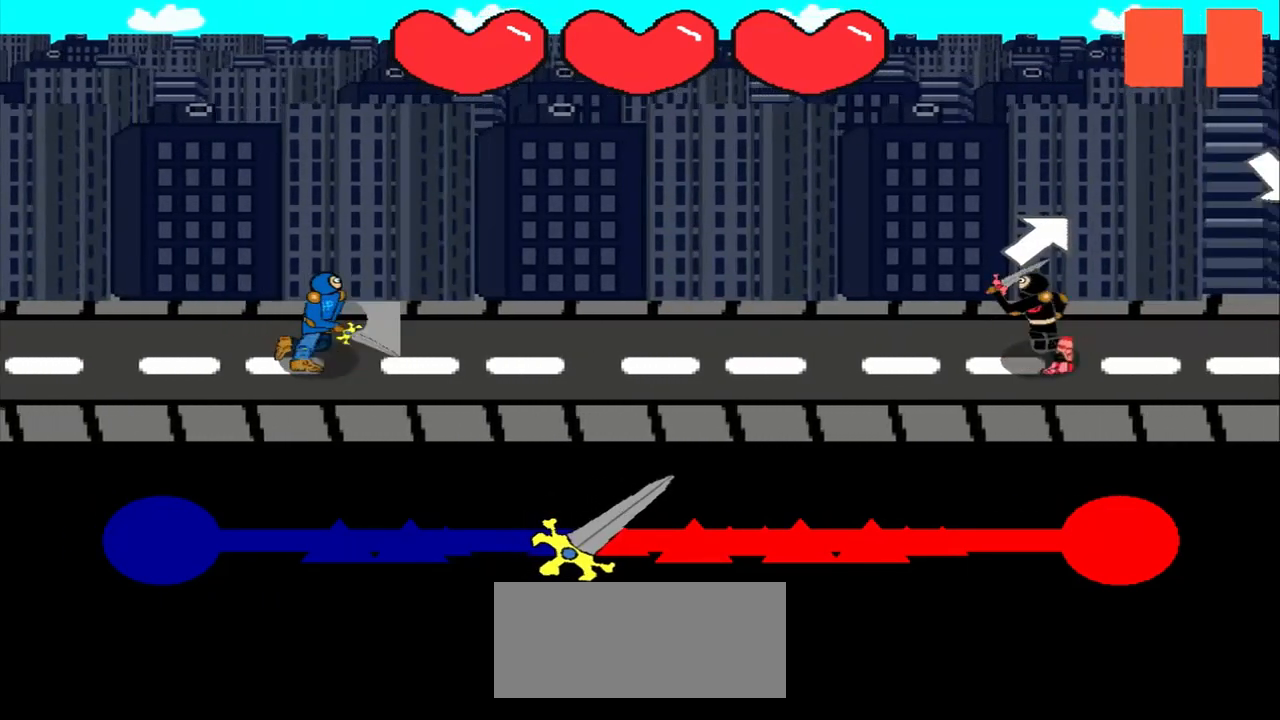
{"buttons": [], "left_stick": "center", "events": [[250, "left_stick", "up-right"], [375, "left_stick", "center"]]}
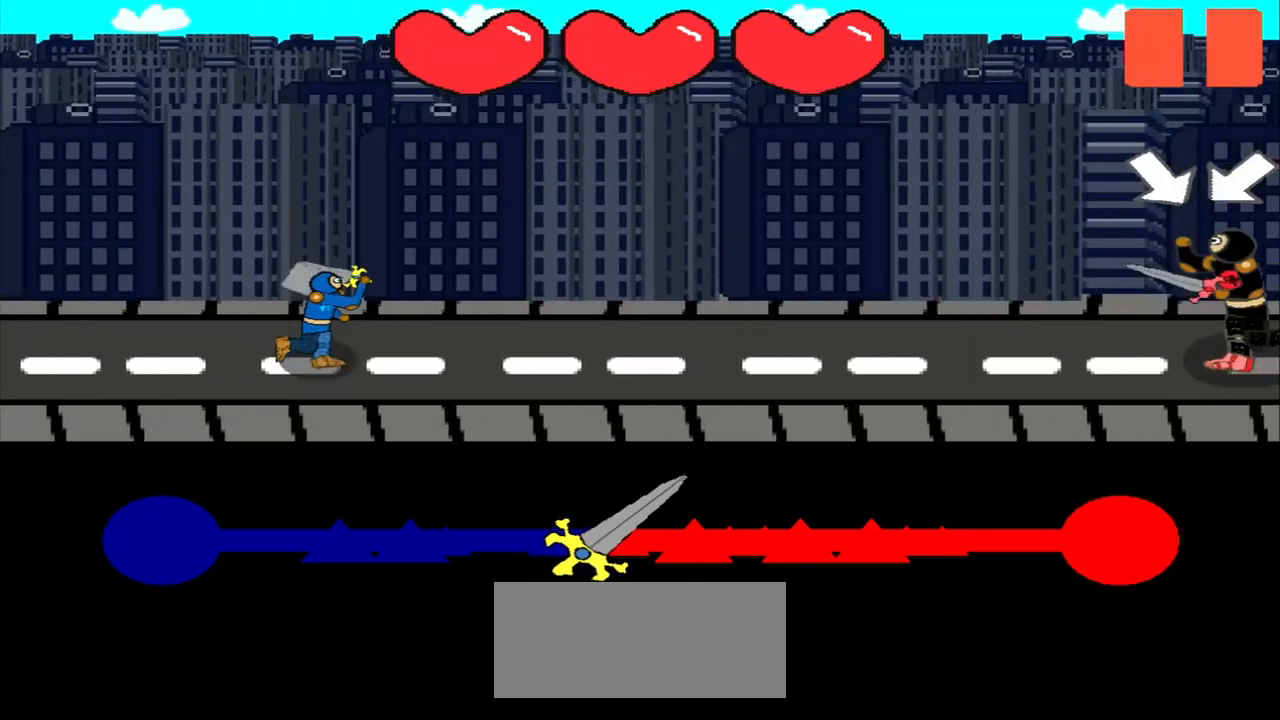
{"buttons": [], "left_stick": "center", "events": []}
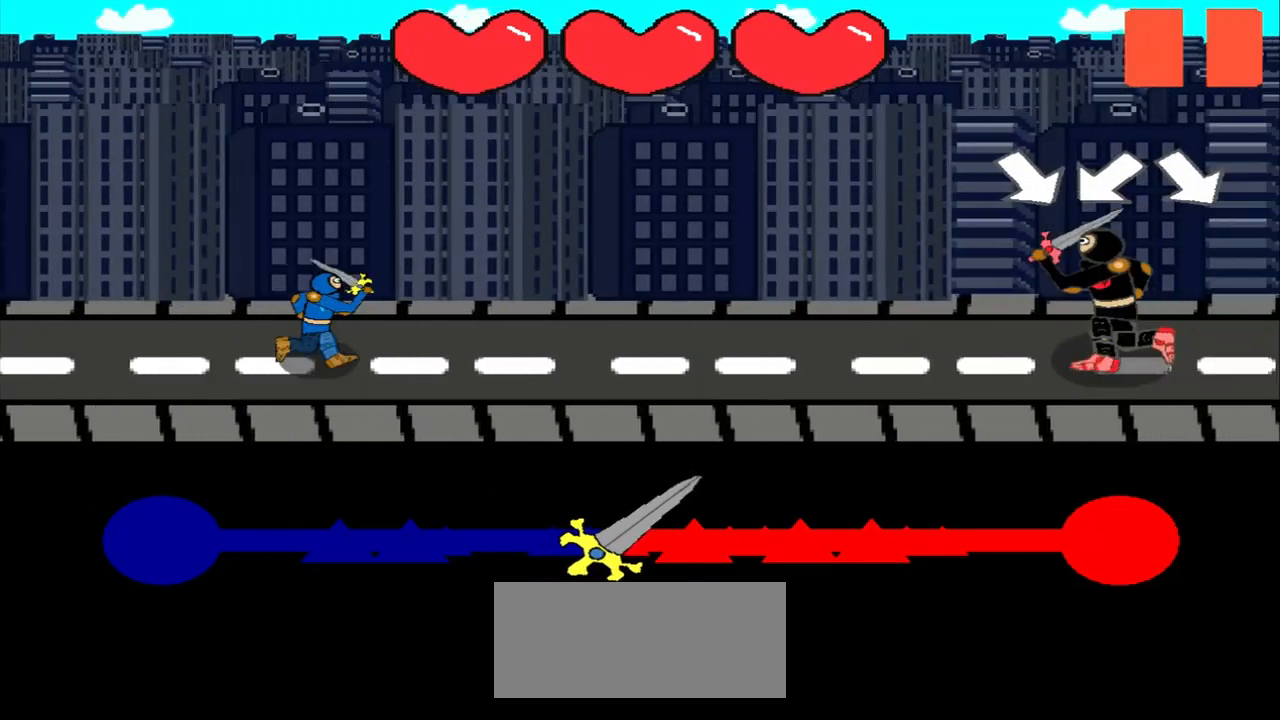
{"buttons": [], "left_stick": "center", "events": []}
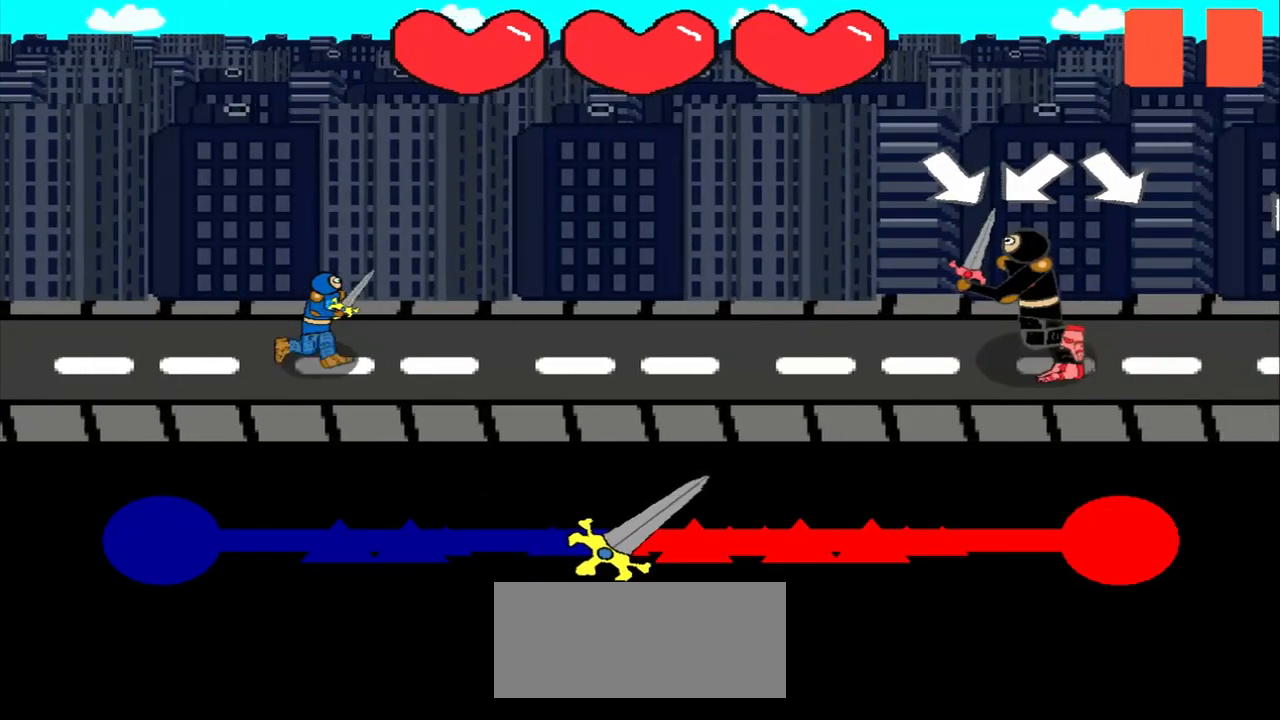
{"buttons": [], "left_stick": "down-left", "events": [[42, "left_stick", "down-right"], [292, "left_stick", "center"], [417, "left_stick", "down-left"]]}
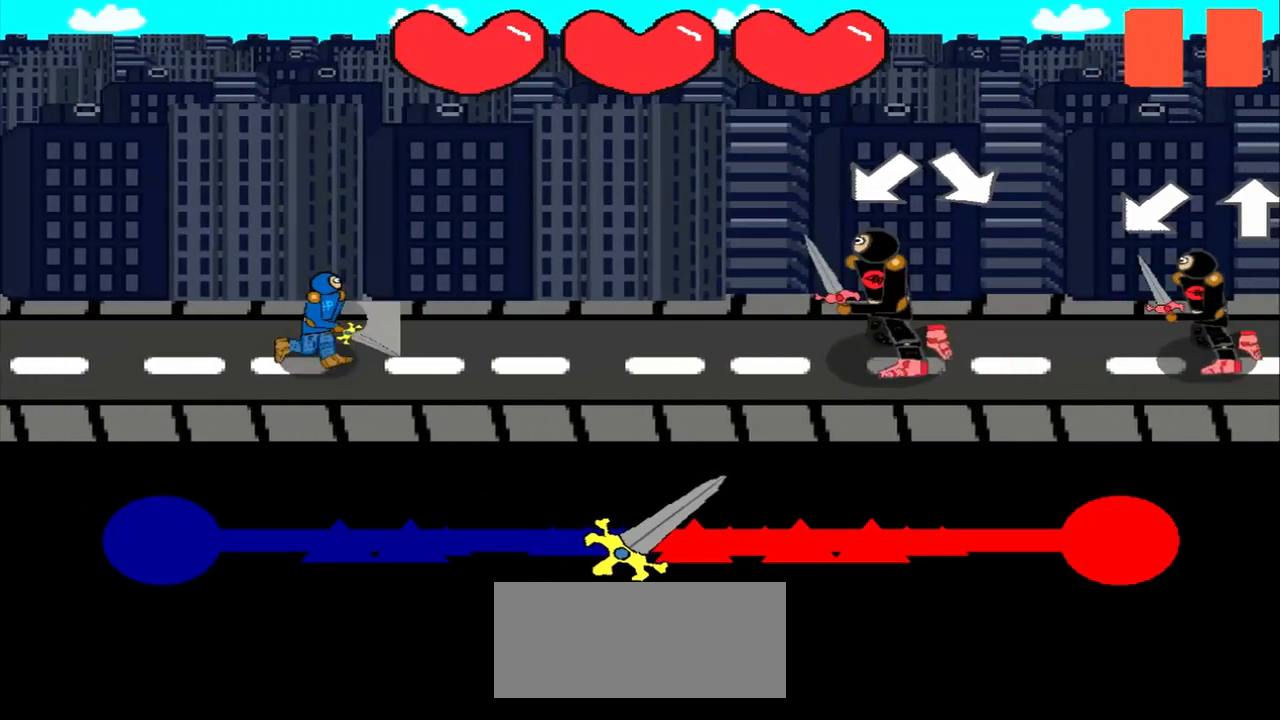
{"buttons": [], "left_stick": "center", "events": [[83, "left_stick", "center"], [292, "left_stick", "down-right"], [500, "left_stick", "center"]]}
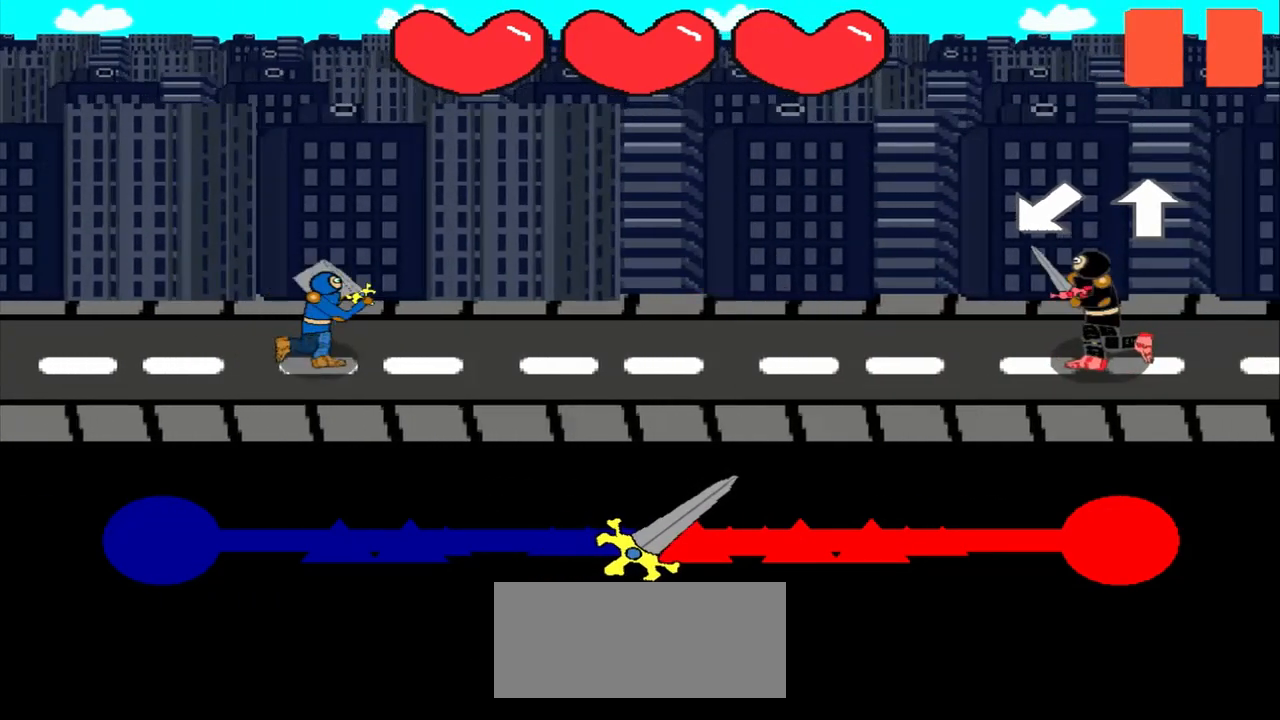
{"buttons": [], "left_stick": "down-left", "events": [[375, "left_stick", "down-left"]]}
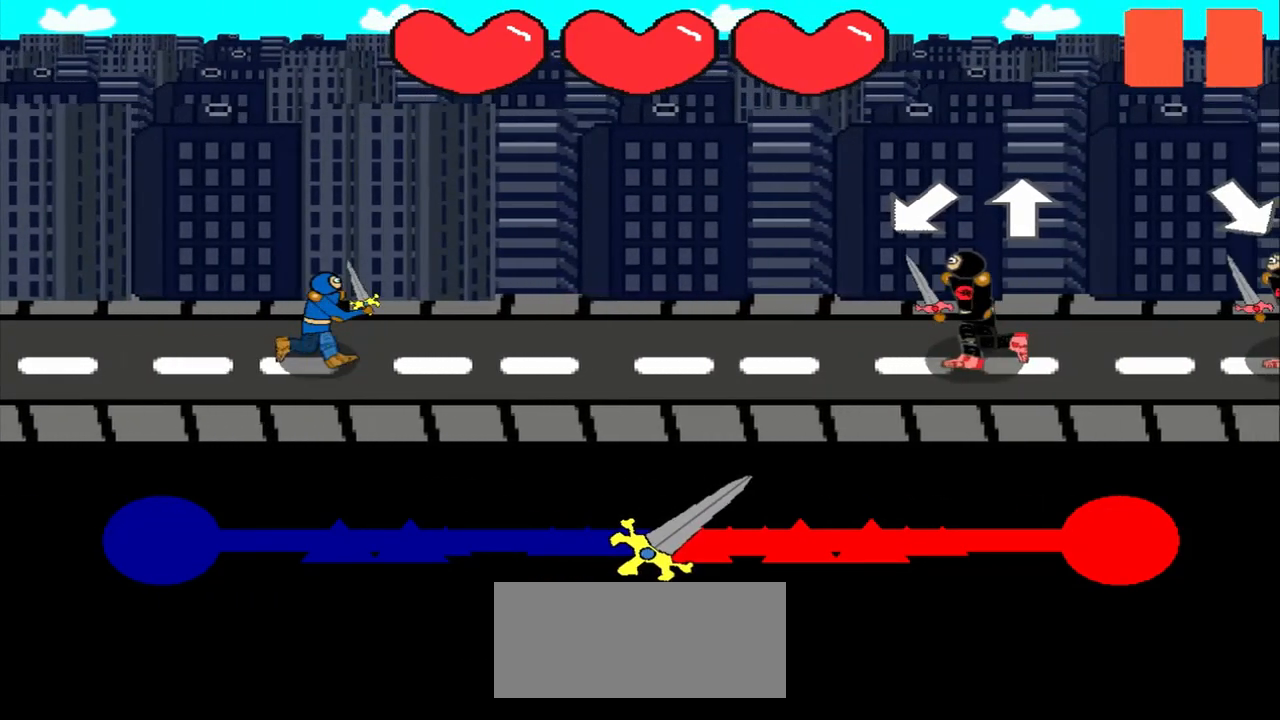
{"buttons": [], "left_stick": "center", "events": [[125, "left_stick", "center"], [292, "left_stick", "up"], [458, "left_stick", "center"]]}
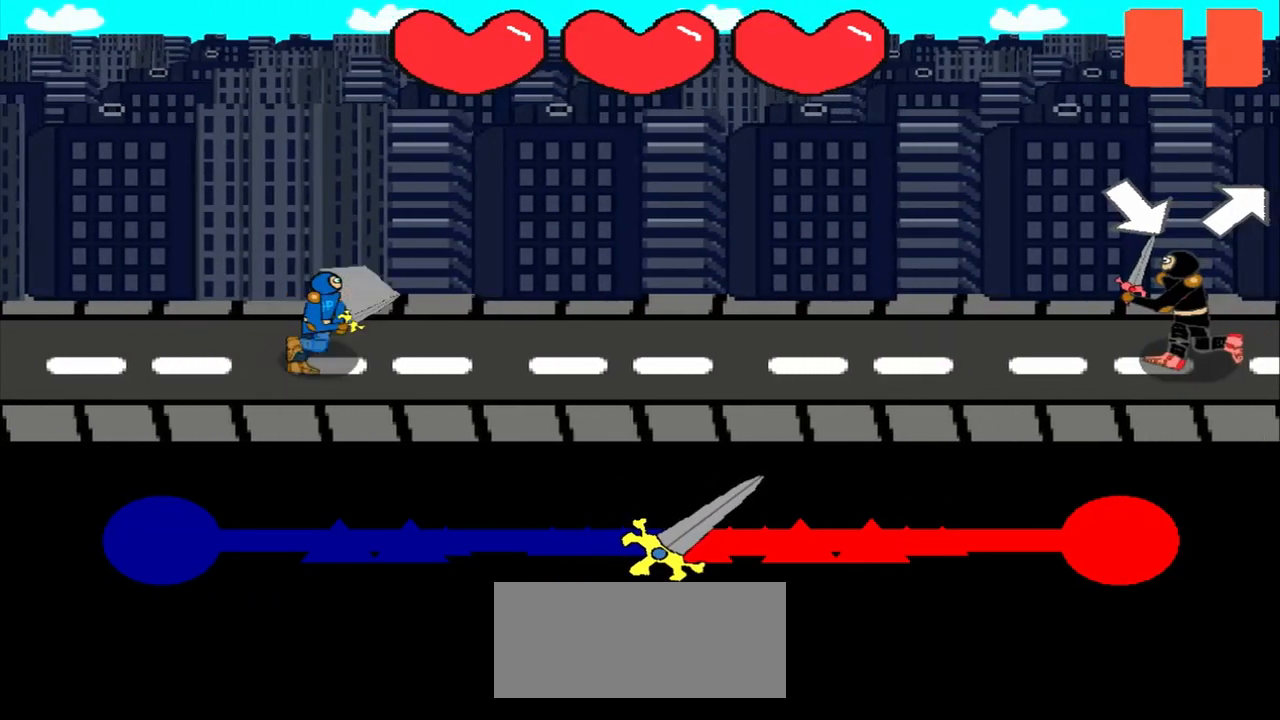
{"buttons": [], "left_stick": "center", "events": []}
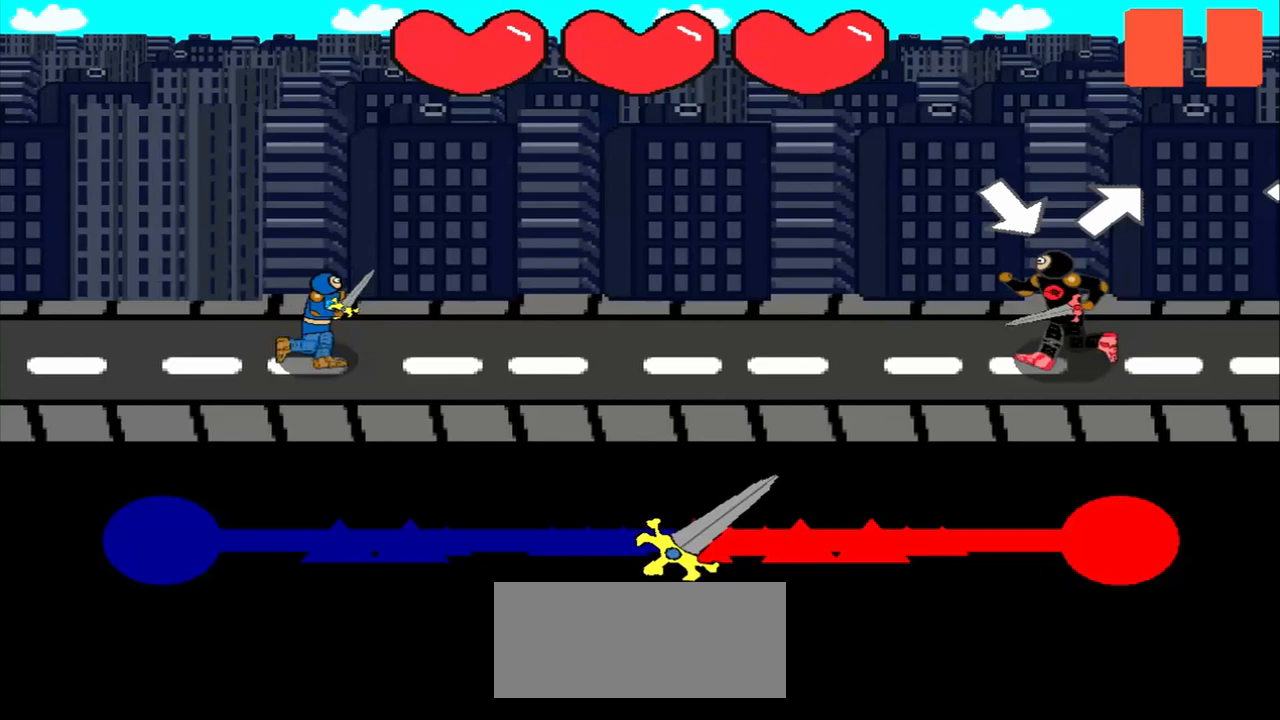
{"buttons": [], "left_stick": "down-right", "events": [[292, "left_stick", "down-right"]]}
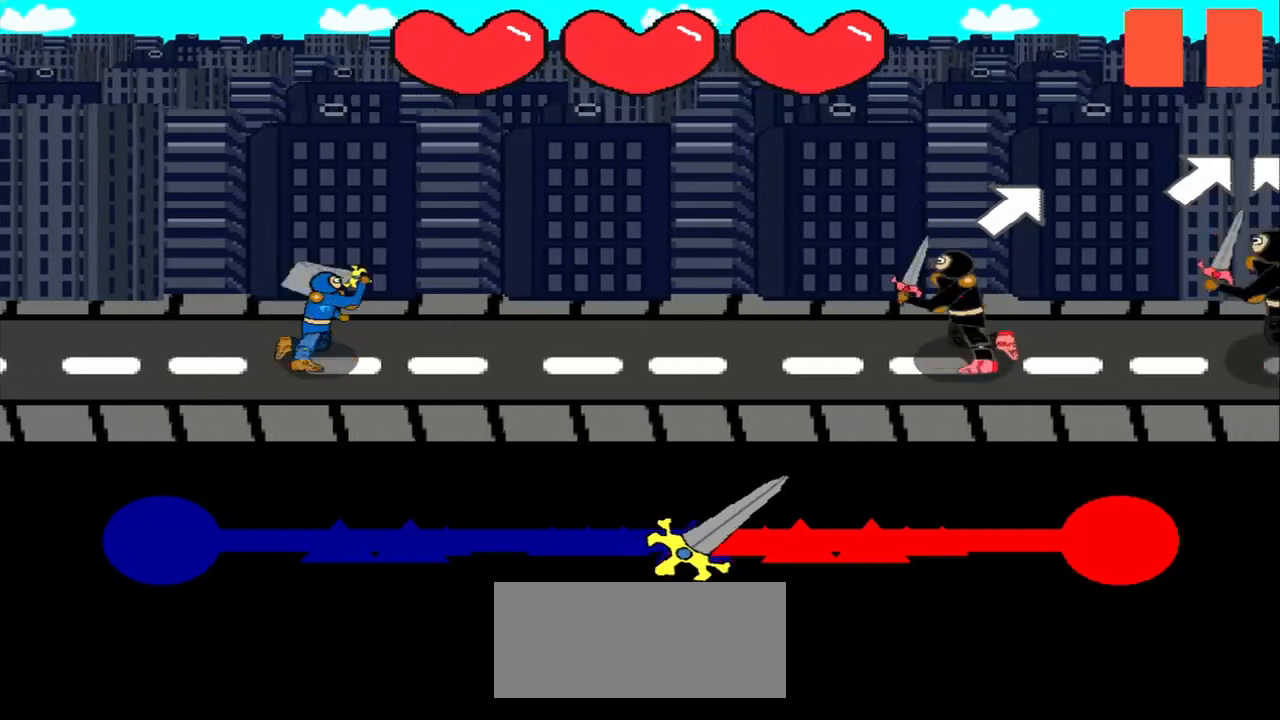
{"buttons": [], "left_stick": "center", "events": [[42, "left_stick", "center"], [250, "left_stick", "up-right"], [458, "left_stick", "center"]]}
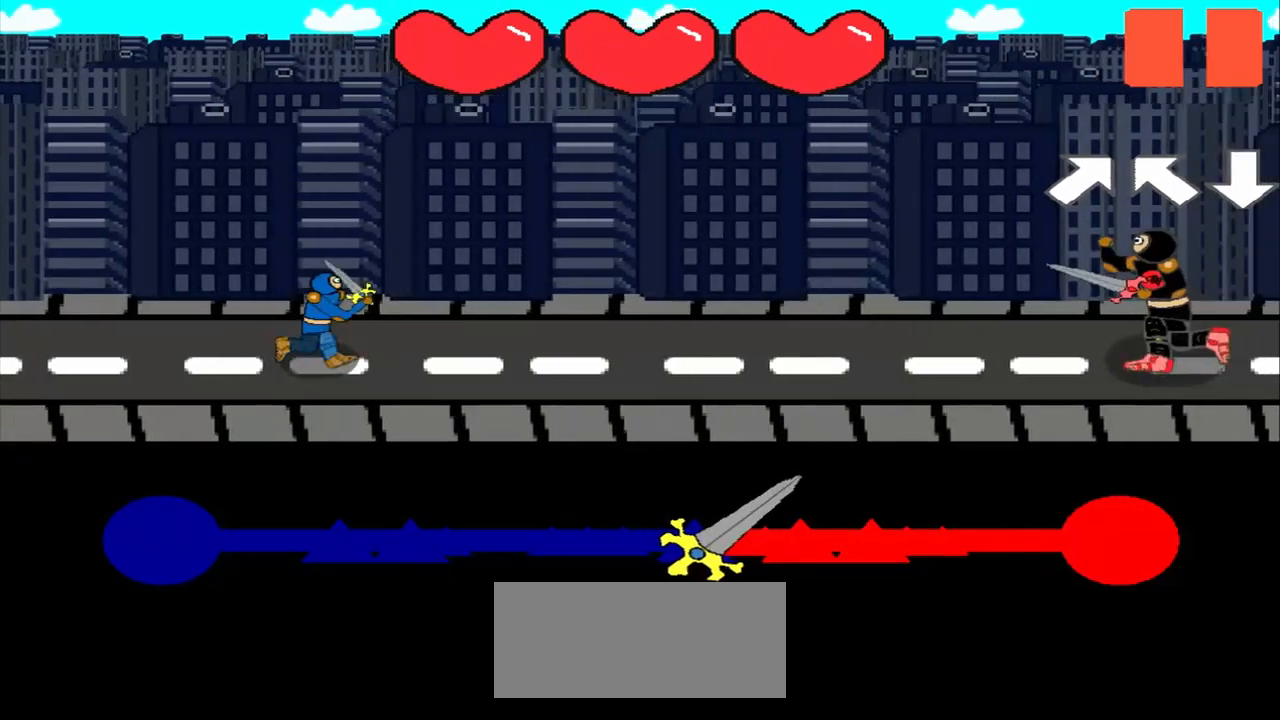
{"buttons": [], "left_stick": "center", "events": []}
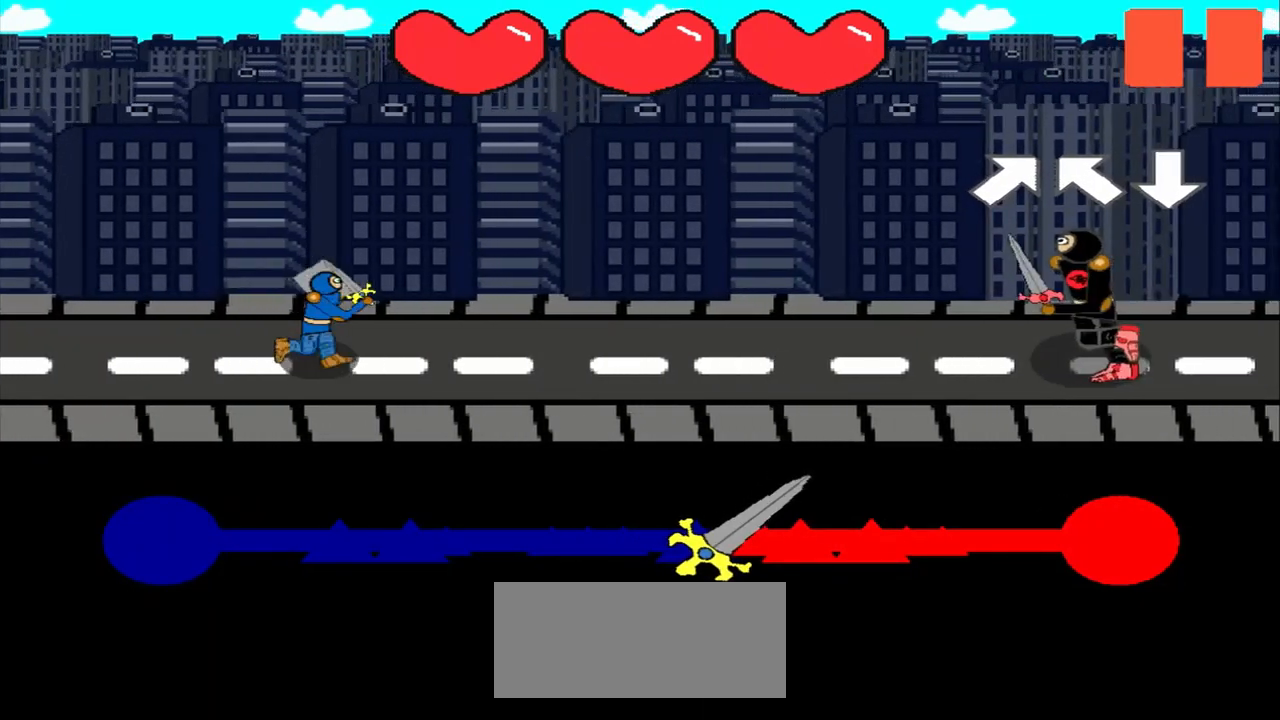
{"buttons": [], "left_stick": "center", "events": [[292, "left_stick", "up-right"], [458, "left_stick", "center"]]}
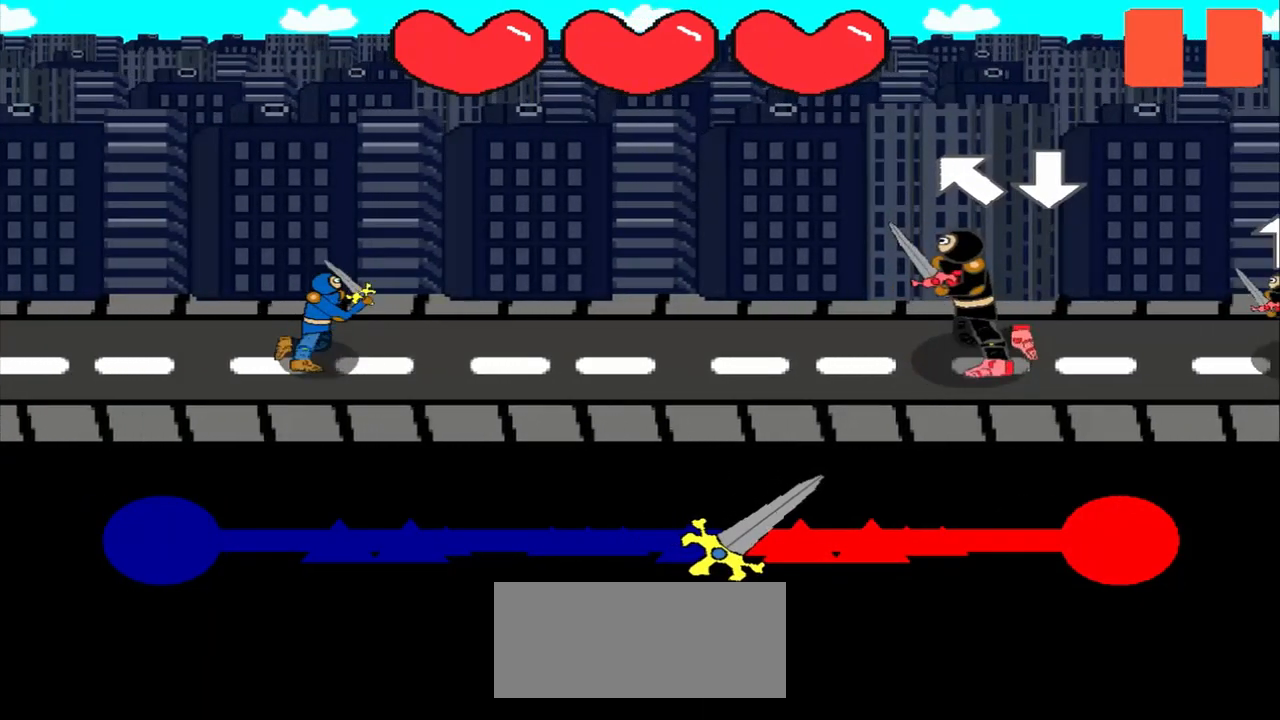
{"buttons": [], "left_stick": "center", "events": [[167, "left_stick", "up-left"], [375, "left_stick", "center"]]}
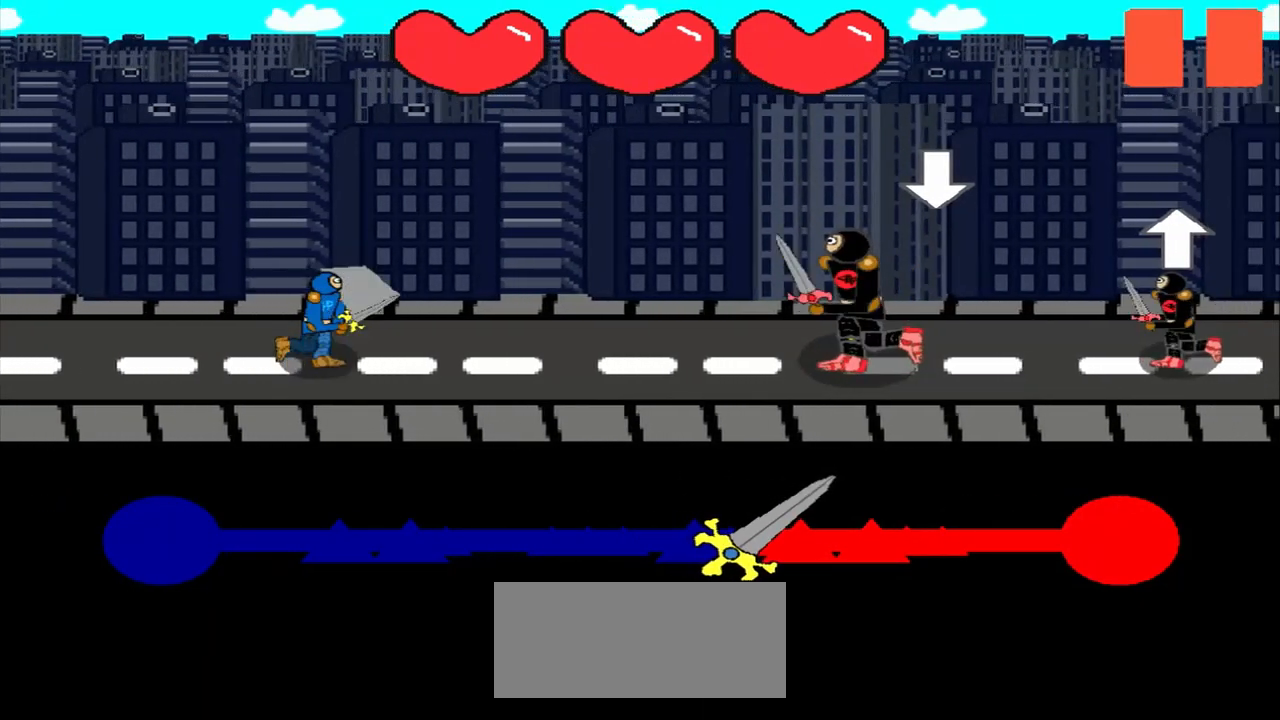
{"buttons": [], "left_stick": "center", "events": [[125, "left_stick", "down"], [208, "left_stick", "center"]]}
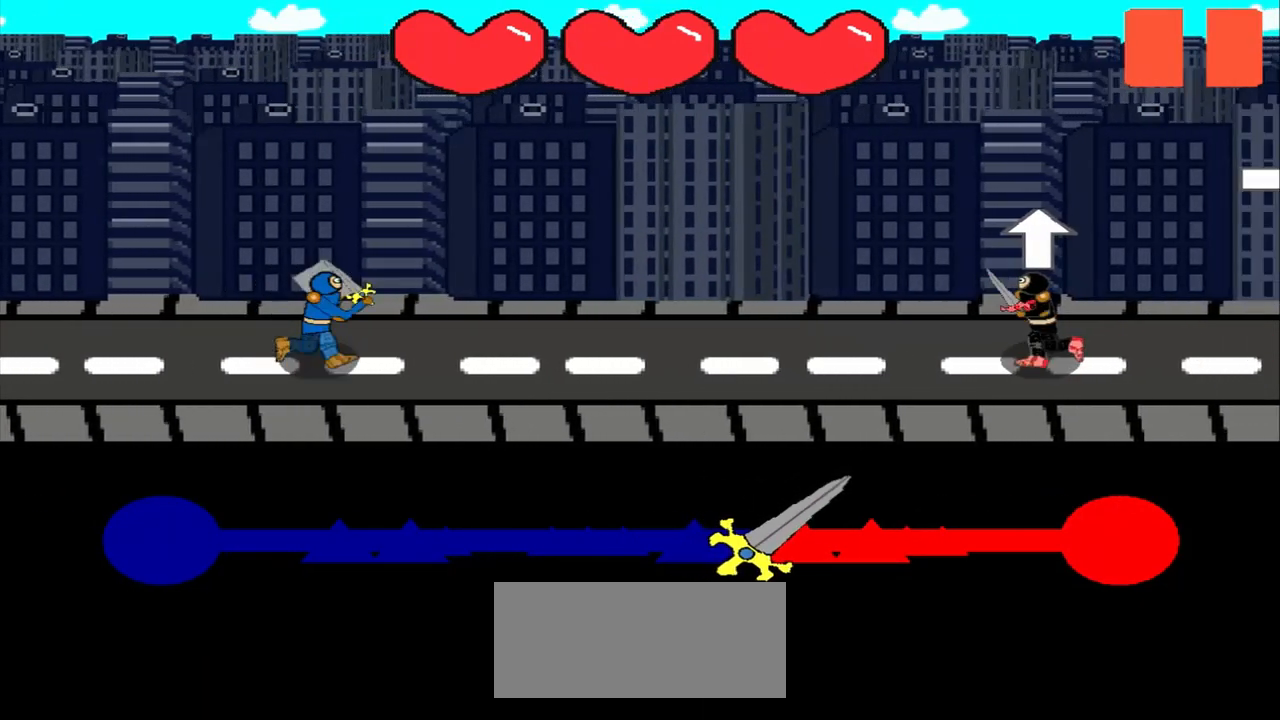
{"buttons": [], "left_stick": "center", "events": [[250, "left_stick", "up"], [375, "left_stick", "center"]]}
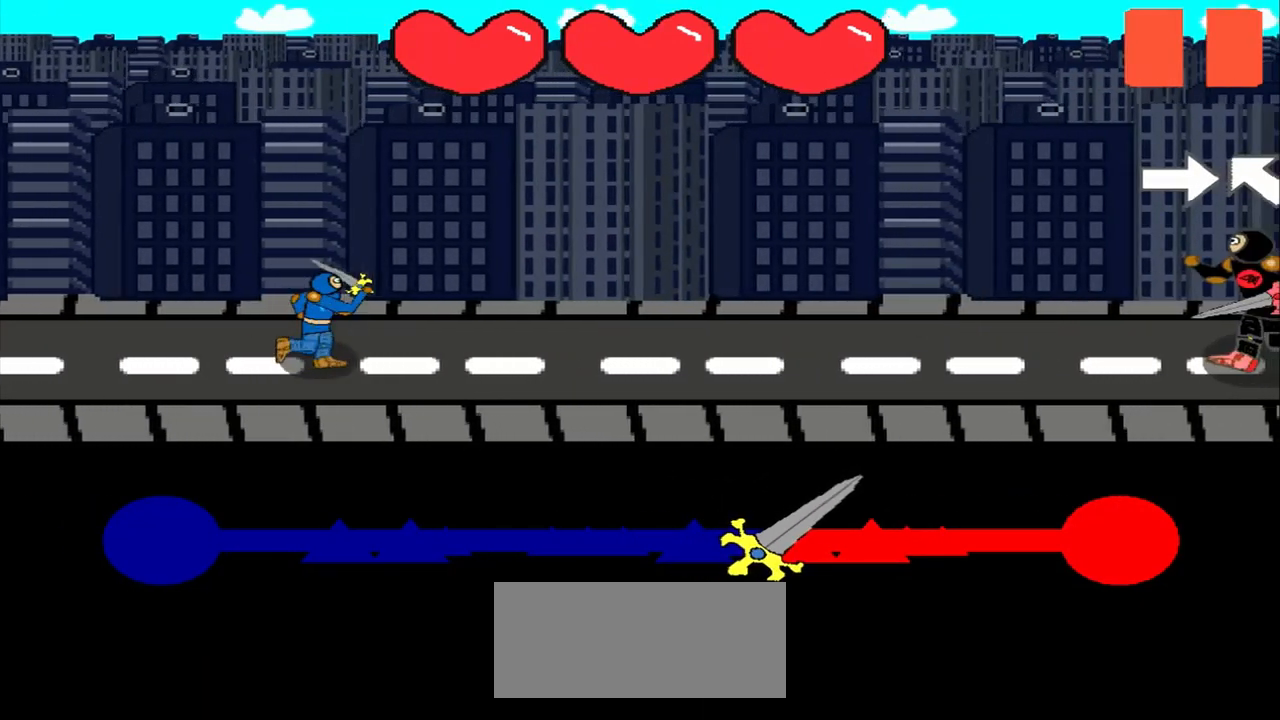
{"buttons": [], "left_stick": "center", "events": []}
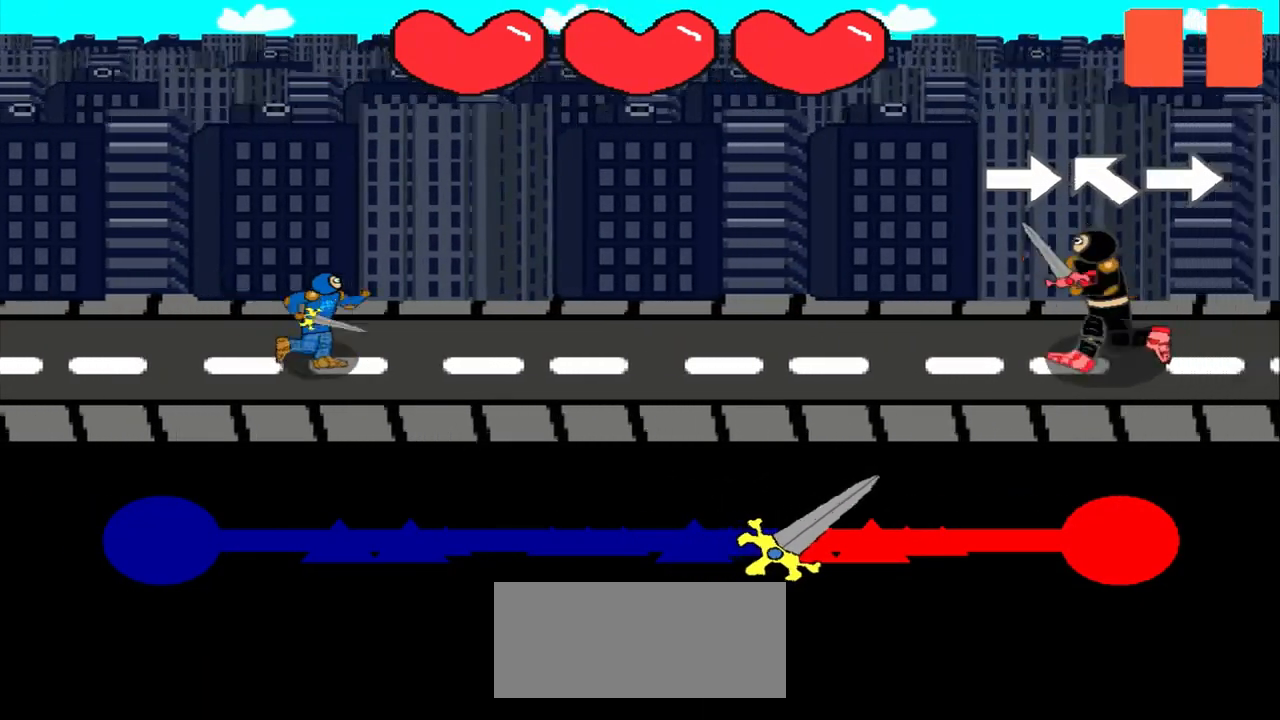
{"buttons": [], "left_stick": "right", "events": [[417, "left_stick", "right"]]}
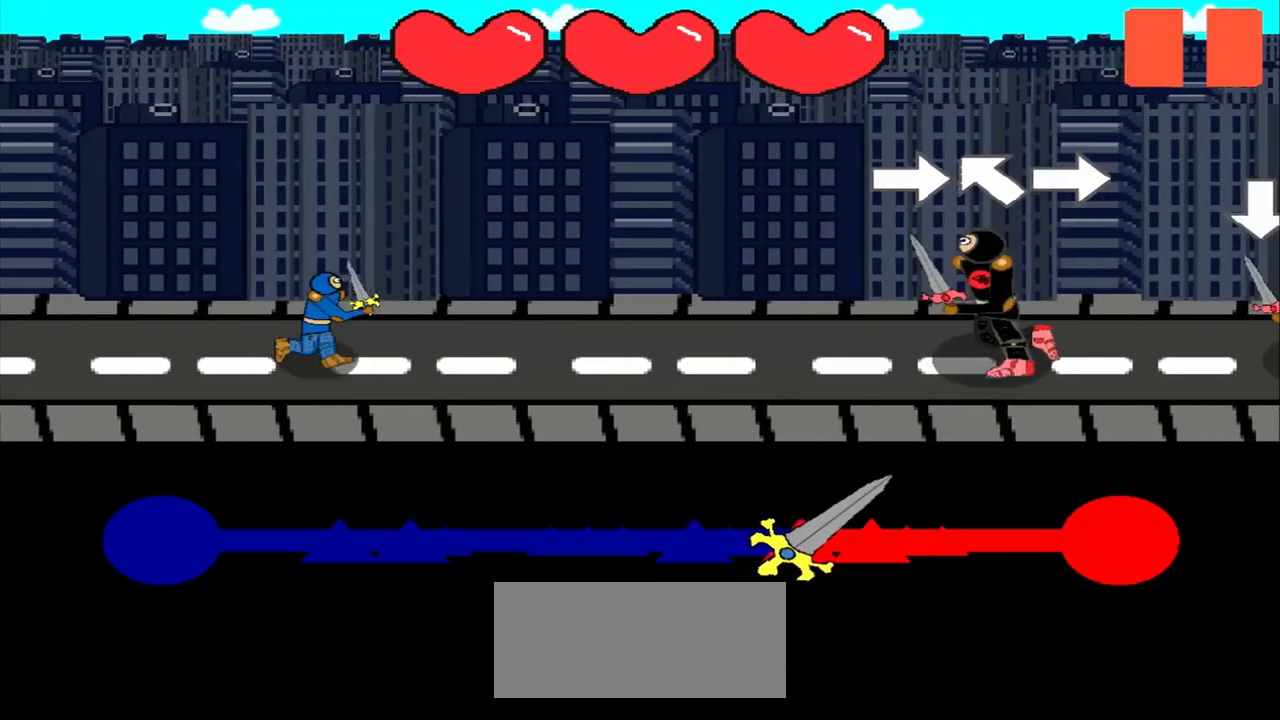
{"buttons": [], "left_stick": "up-left", "events": [[167, "left_stick", "center"], [292, "left_stick", "up-left"]]}
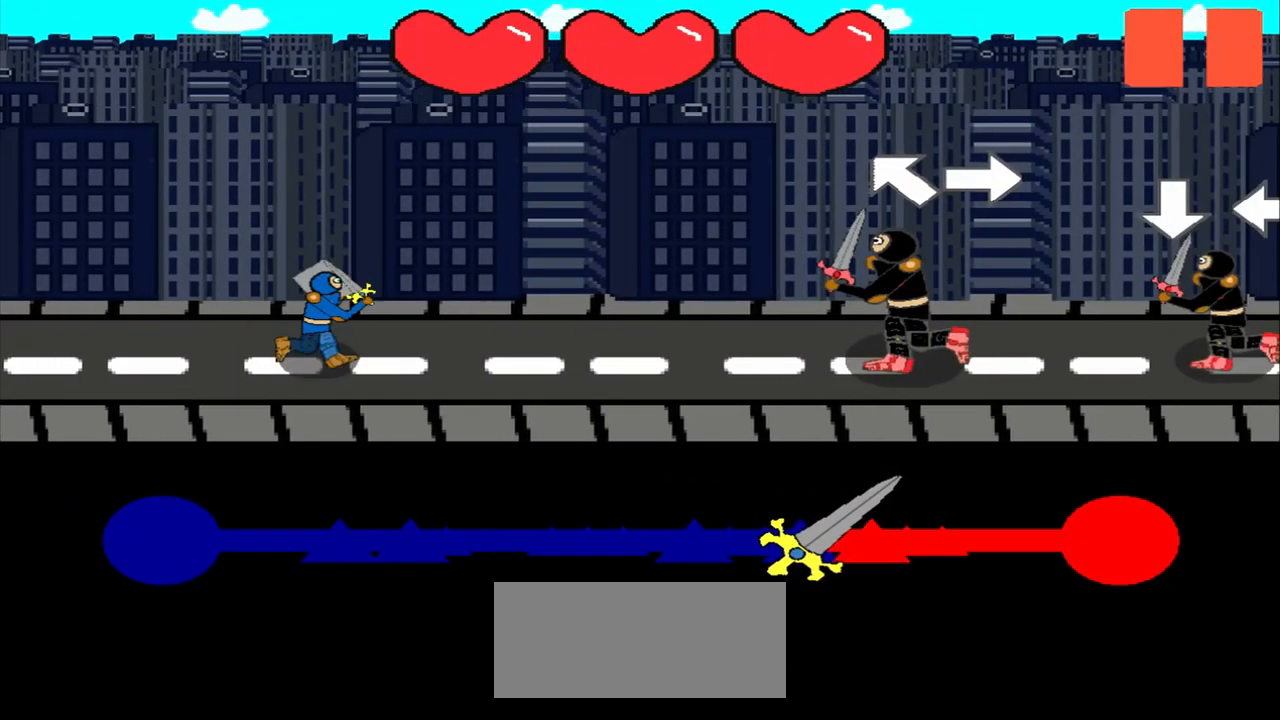
{"buttons": [], "left_stick": "center", "events": [[167, "left_stick", "center"], [292, "left_stick", "right"], [458, "left_stick", "center"]]}
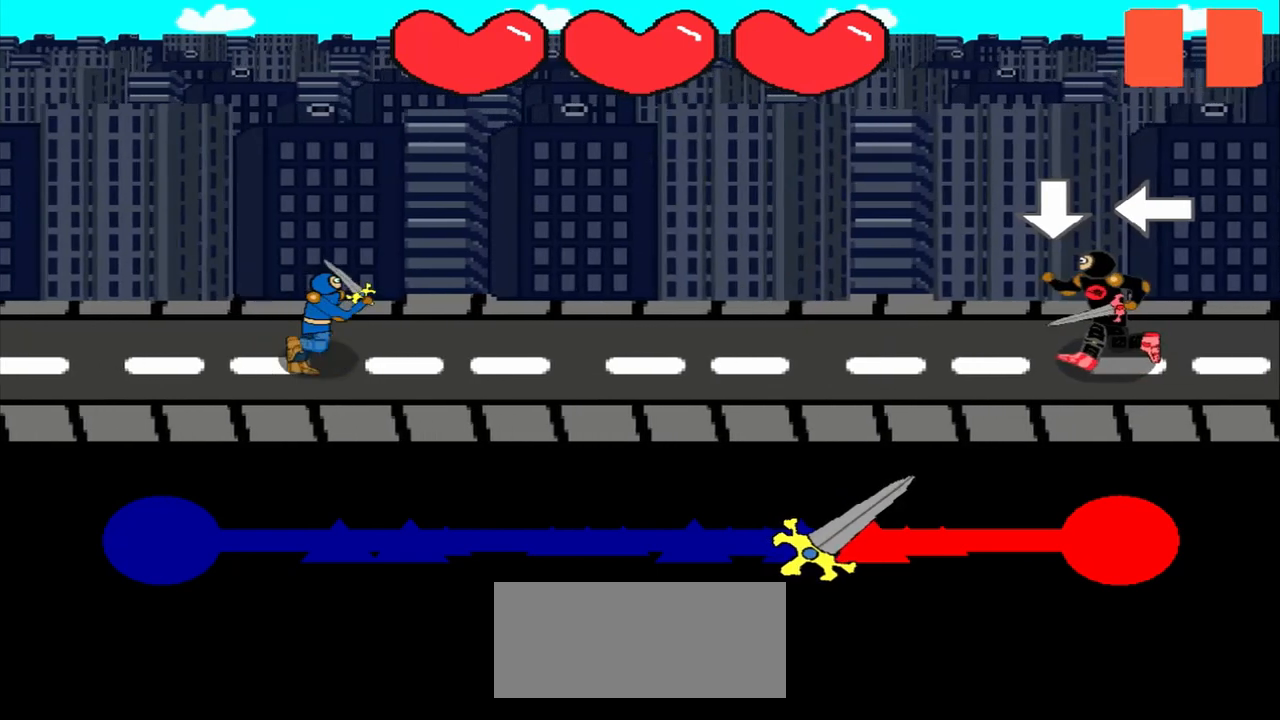
{"buttons": [], "left_stick": "center", "events": []}
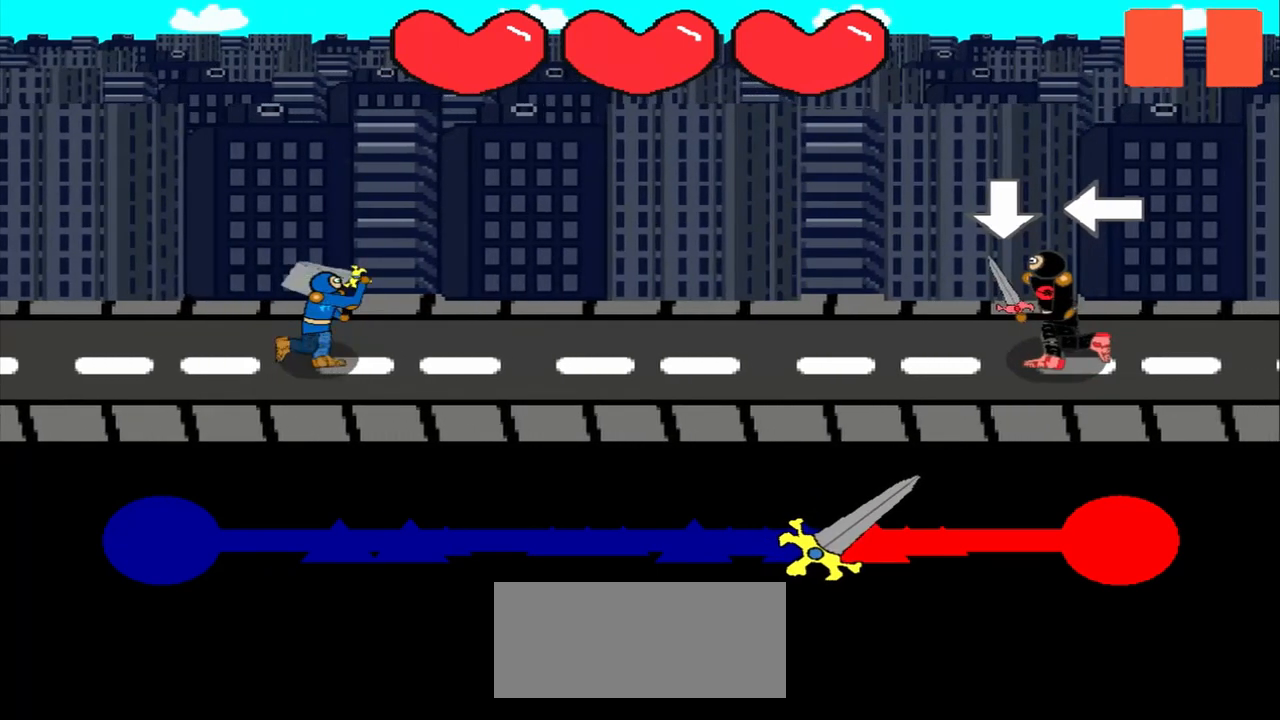
{"buttons": [], "left_stick": "center", "events": [[167, "left_stick", "left"], [333, "left_stick", "center"]]}
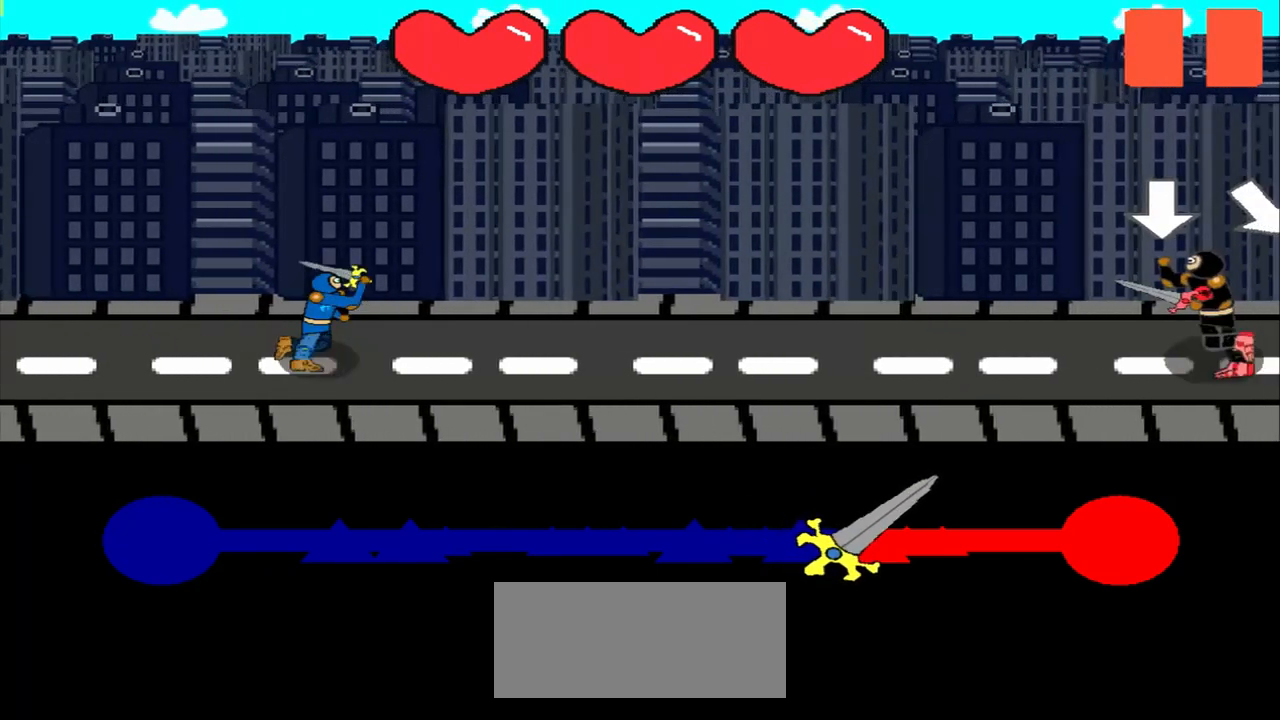
{"buttons": [], "left_stick": "center", "events": []}
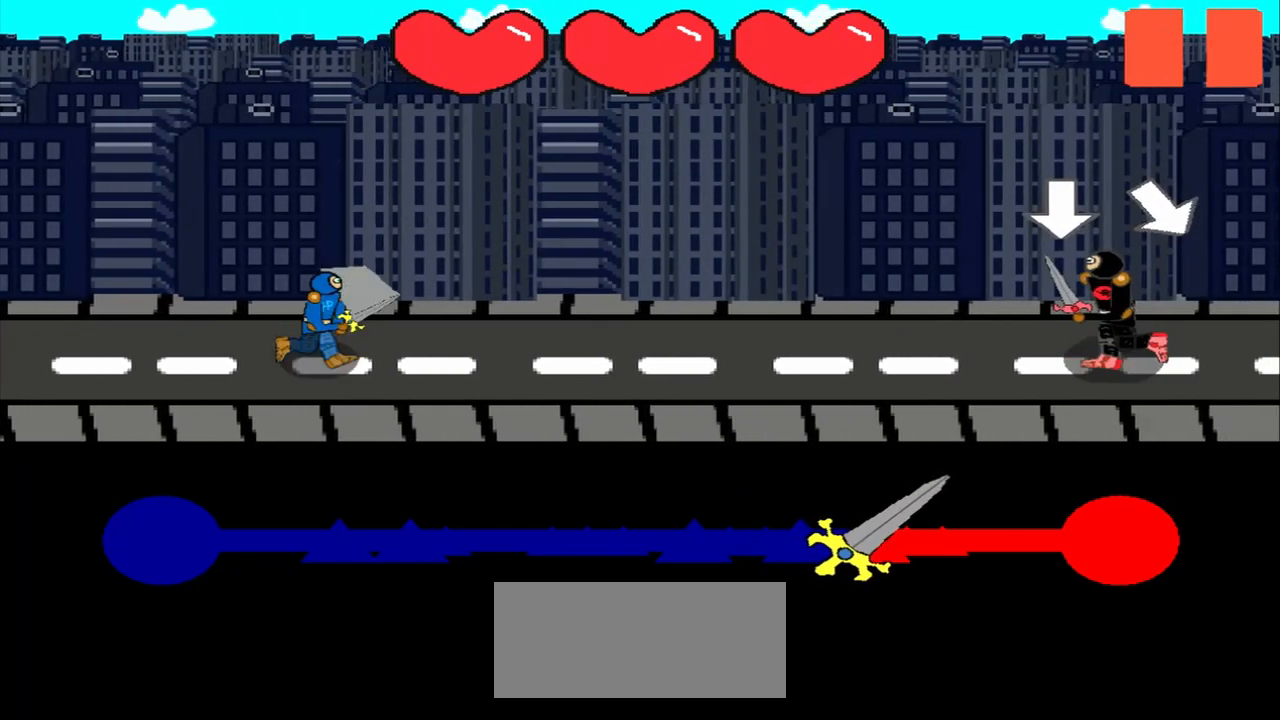
{"buttons": [], "left_stick": "center", "events": [[333, "left_stick", "down"], [500, "left_stick", "center"]]}
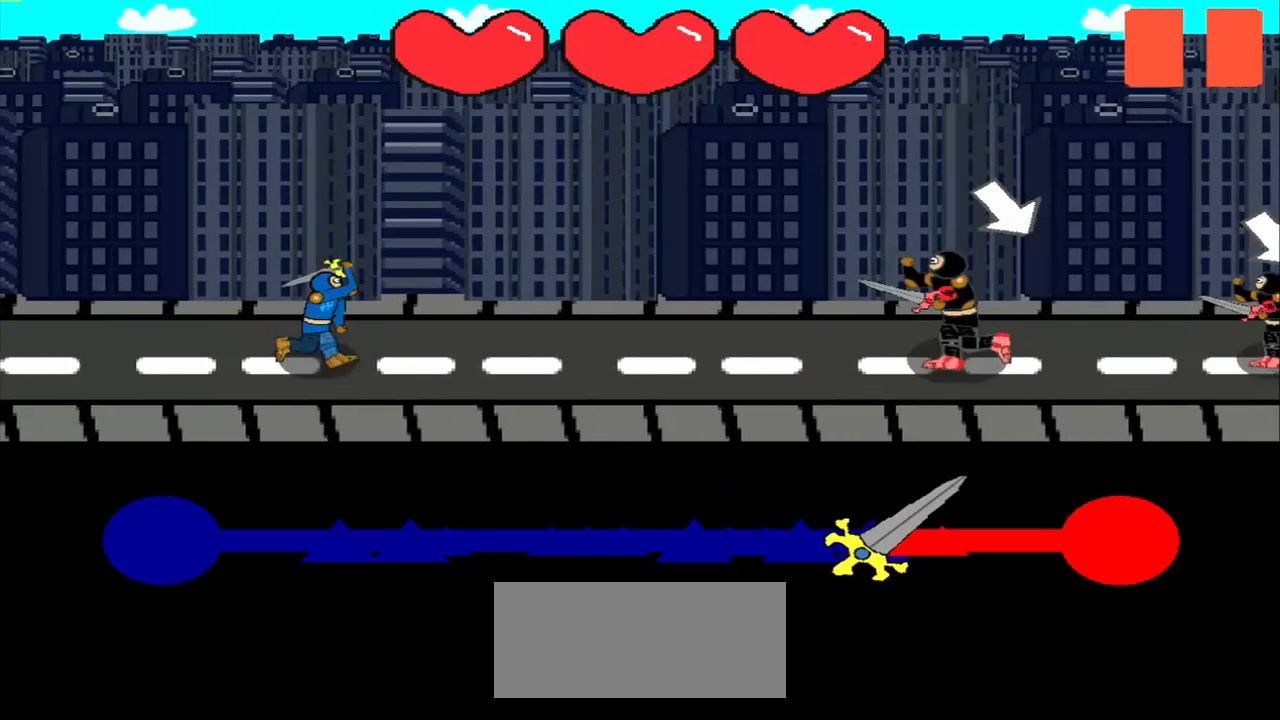
{"buttons": [], "left_stick": "down-right", "events": [[167, "left_stick", "down-right"]]}
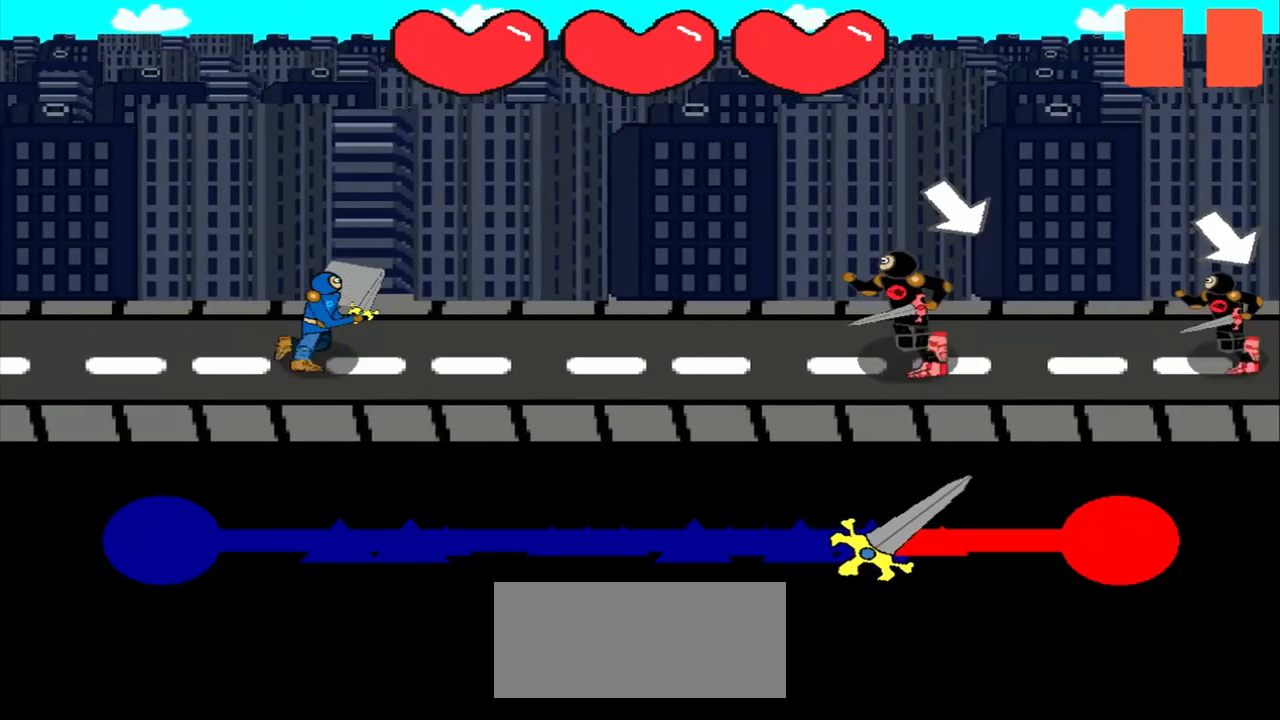
{"buttons": [], "left_stick": "center", "events": [[167, "left_stick", "center"]]}
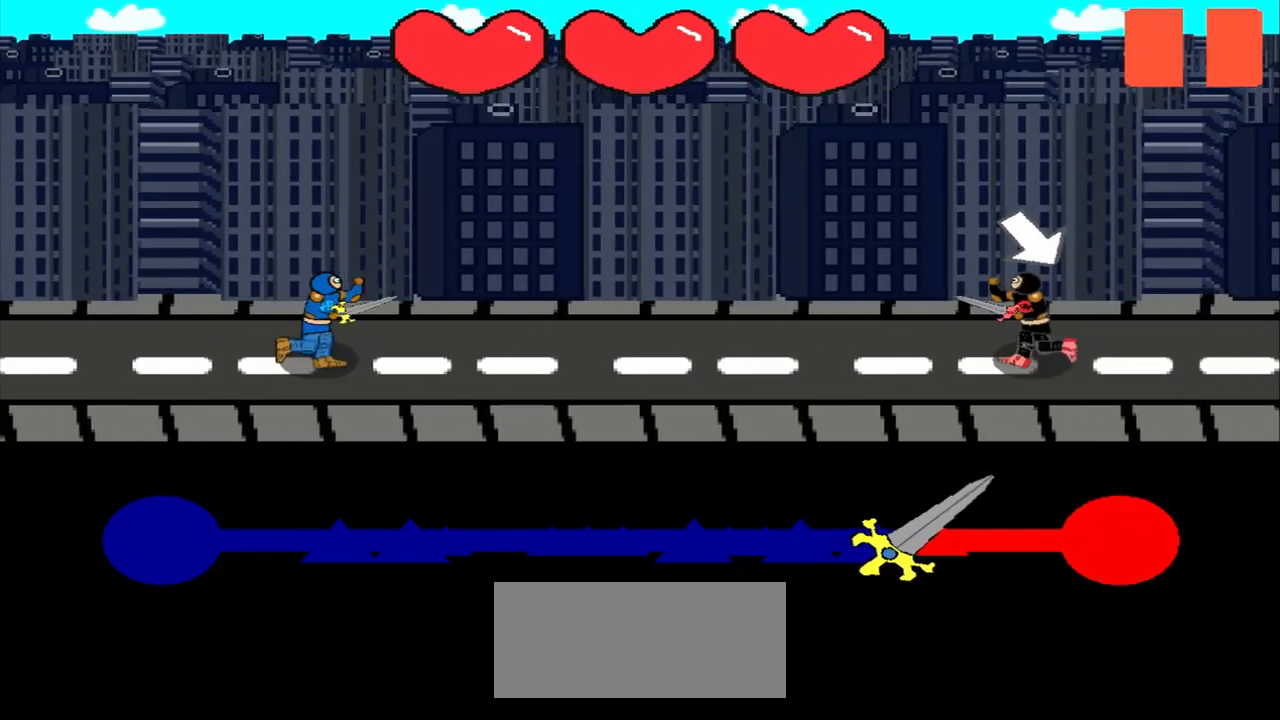
{"buttons": [], "left_stick": "down-right", "events": [[208, "left_stick", "down-right"]]}
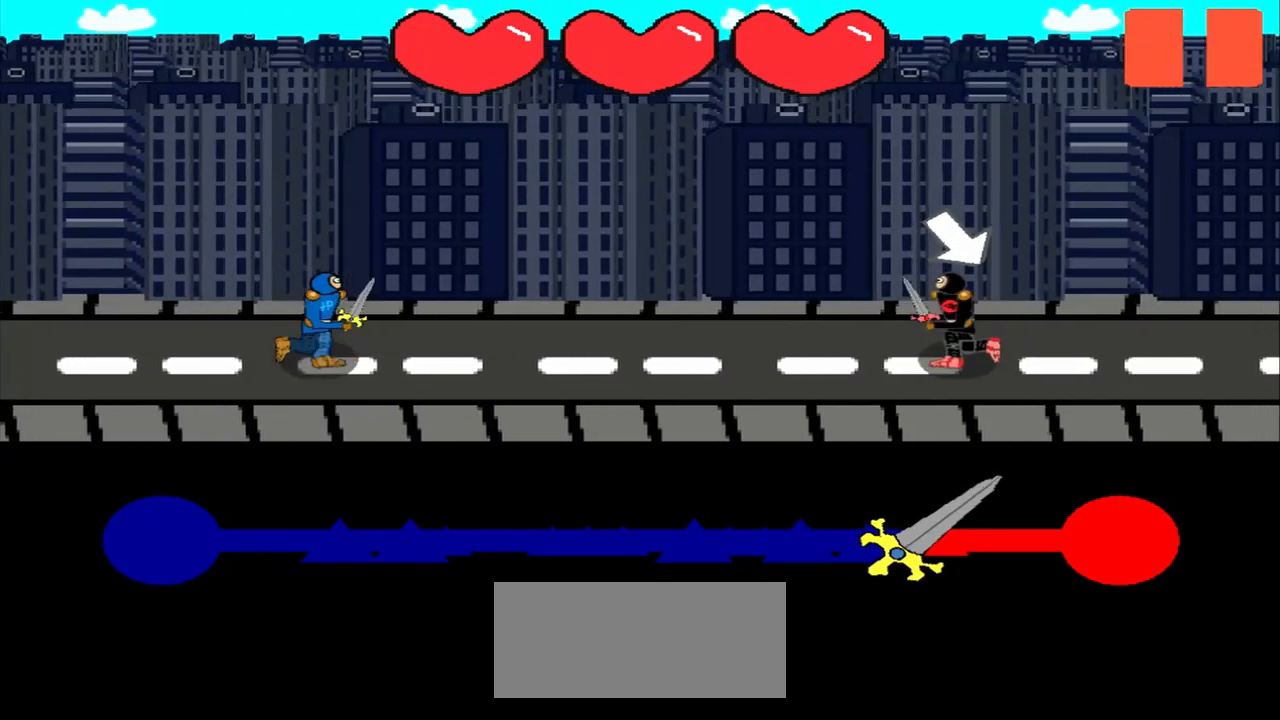
{"buttons": [], "left_stick": "center", "events": [[83, "left_stick", "center"]]}